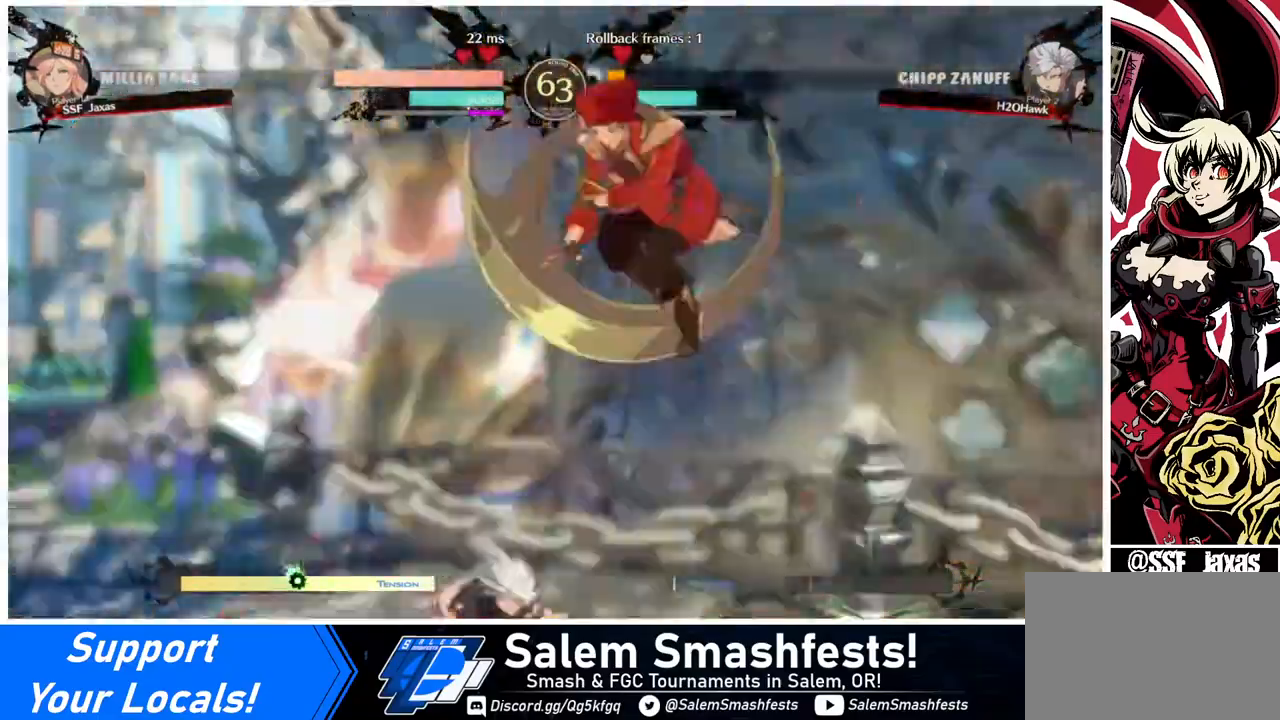
Gameplay with a controller (arcade stick); each line is a JSON object with the inputs held at the frame after it. "events" lists button and stick changes between this image and that frame as [ms after this image, input, new state], when the widget could be followed in between. Not read: L3 R3.
{"buttons": ["DPAD_LEFT"], "events": []}
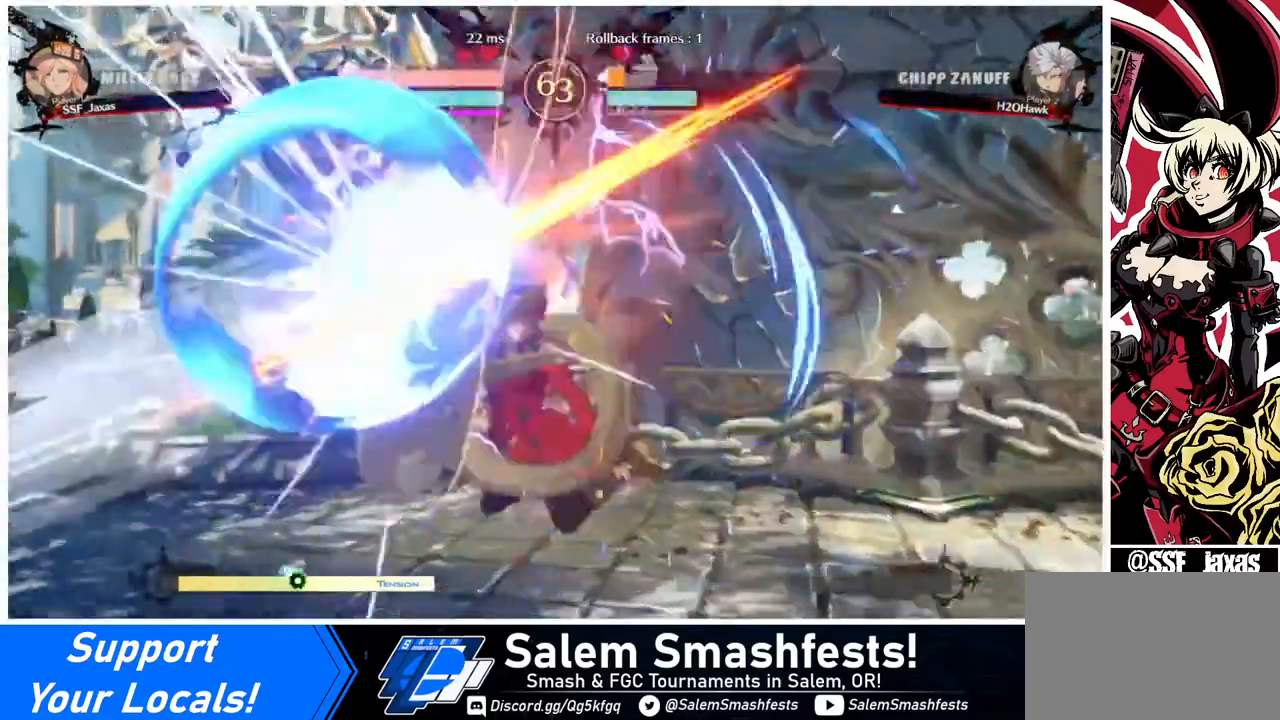
{"buttons": ["DPAD_LEFT"], "events": []}
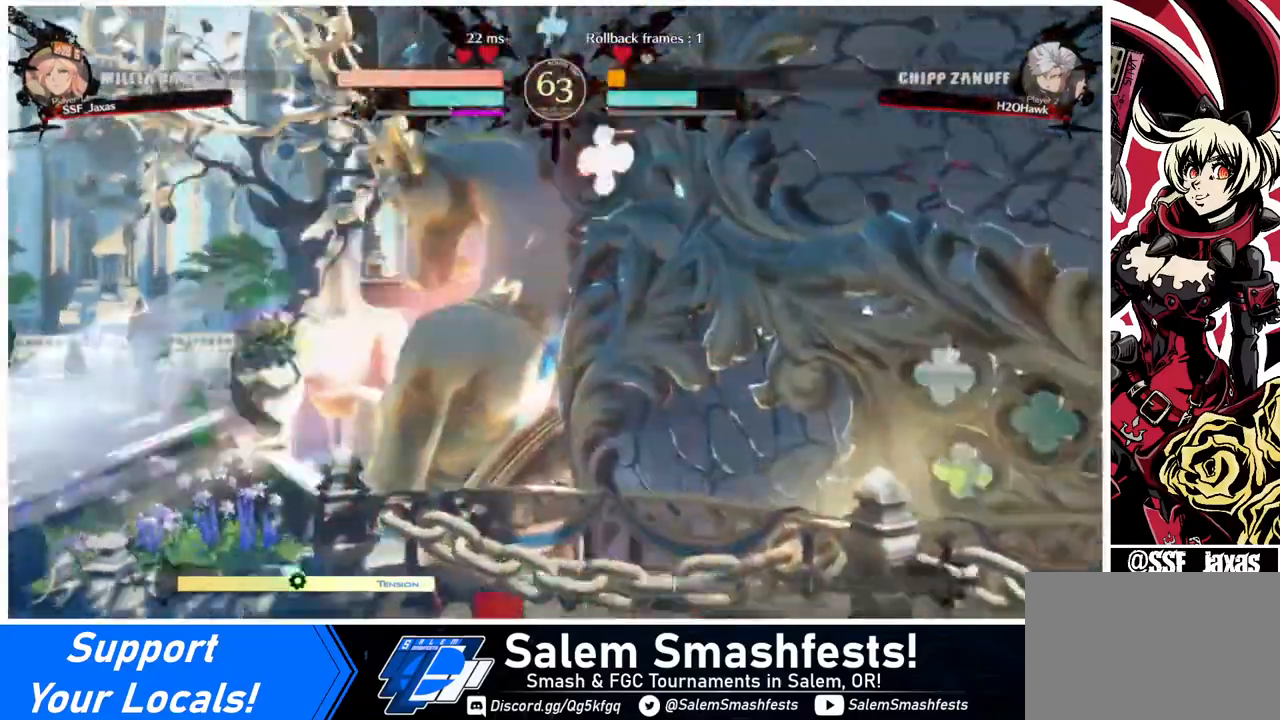
{"buttons": ["TRIANGLE", "DPAD_DOWN", "DPAD_RIGHT"], "events": [[80, "DPAD_LEFT", "up"], [400, "DPAD_DOWN", "down"], [480, "DPAD_RIGHT", "down"], [520, "TRIANGLE", "down"]]}
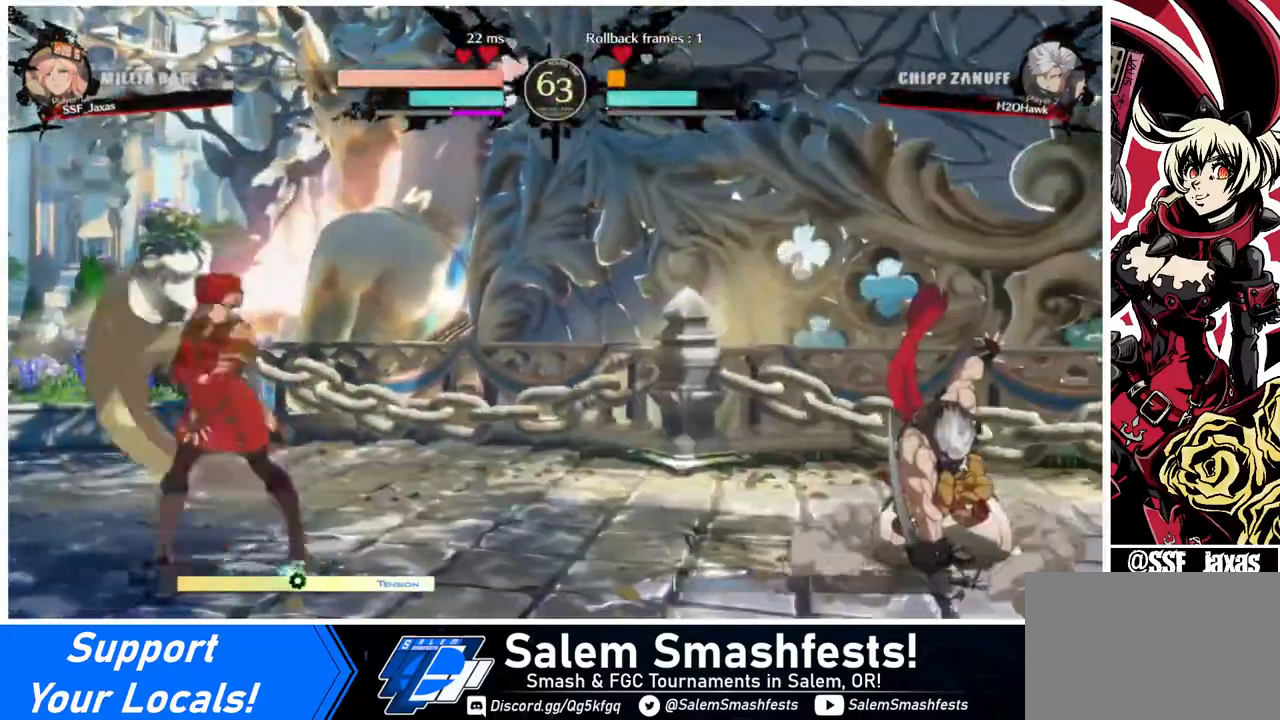
{"buttons": [], "events": [[80, "TRIANGLE", "up"], [120, "DPAD_DOWN", "up"], [160, "DPAD_RIGHT", "up"]]}
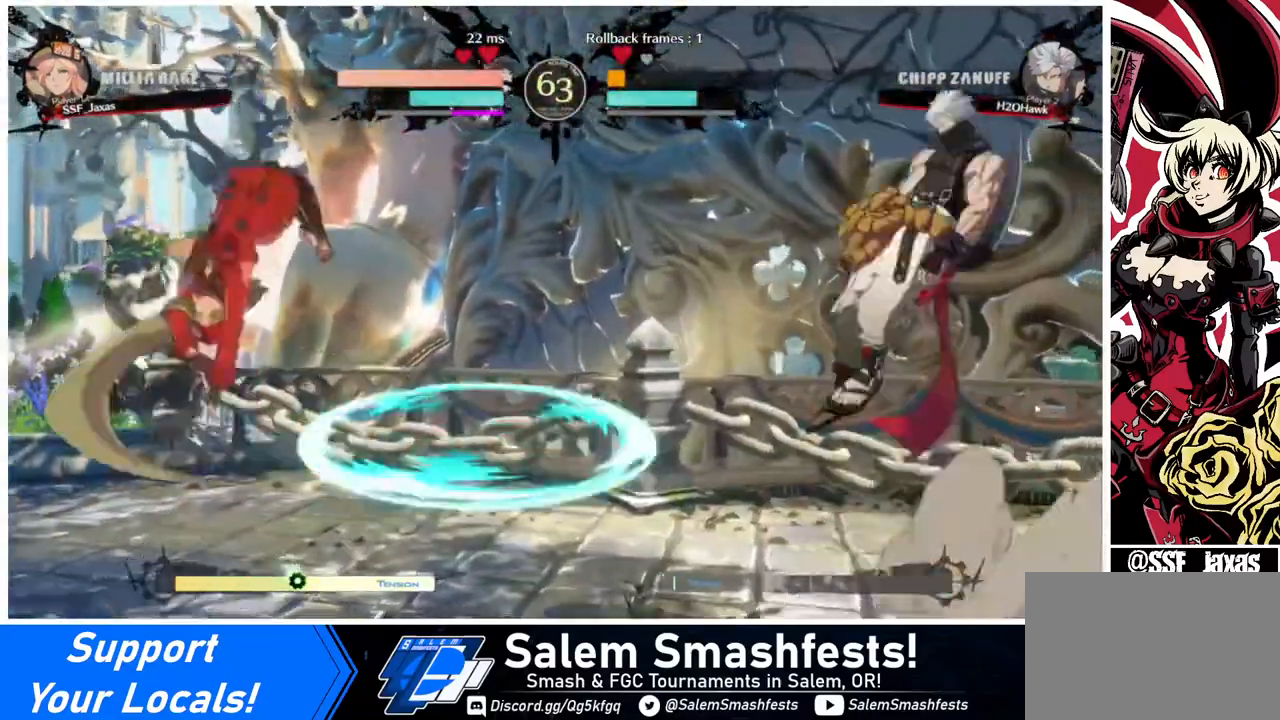
{"buttons": ["DPAD_RIGHT"], "events": [[240, "DPAD_LEFT", "down"], [280, "DPAD_LEFT", "up"], [360, "DPAD_LEFT", "down"], [520, "DPAD_LEFT", "up"], [520, "DPAD_RIGHT", "down"]]}
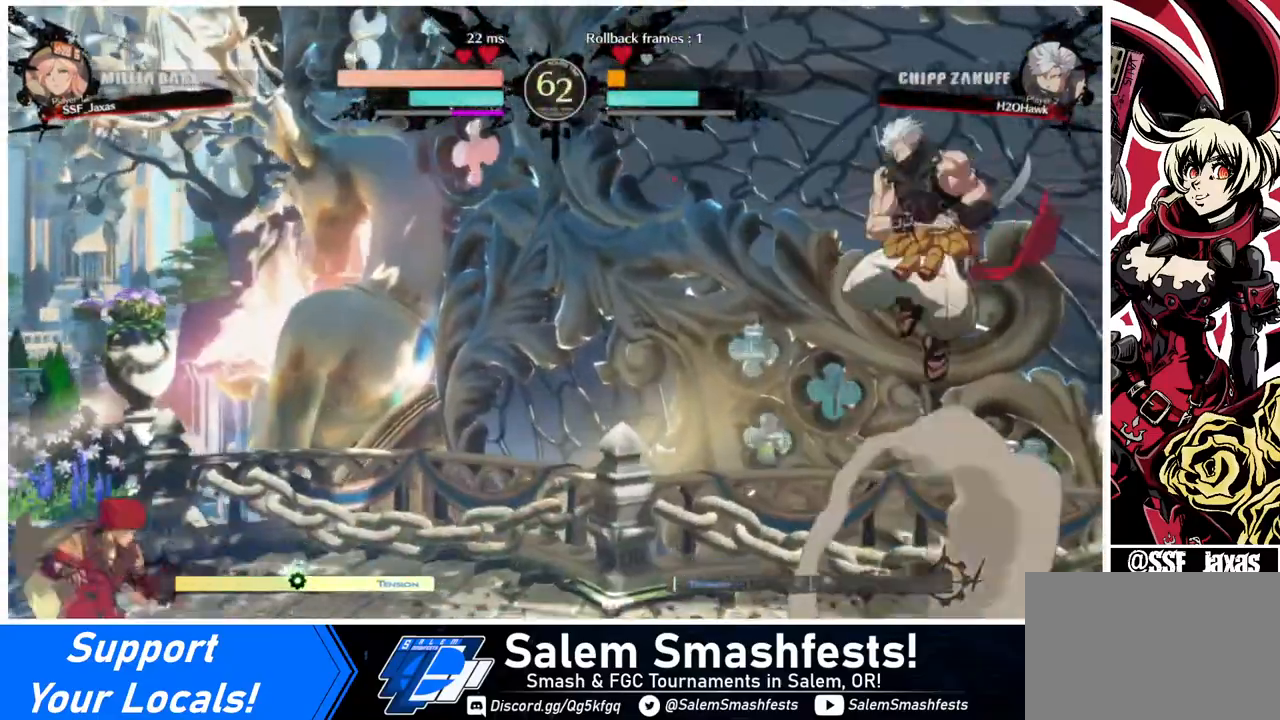
{"buttons": ["DPAD_LEFT"], "events": [[80, "DPAD_RIGHT", "up"], [160, "DPAD_RIGHT", "down"], [360, "DPAD_LEFT", "down"], [360, "DPAD_RIGHT", "up"], [360, "DPAD_UP", "down"], [480, "DPAD_UP", "up"]]}
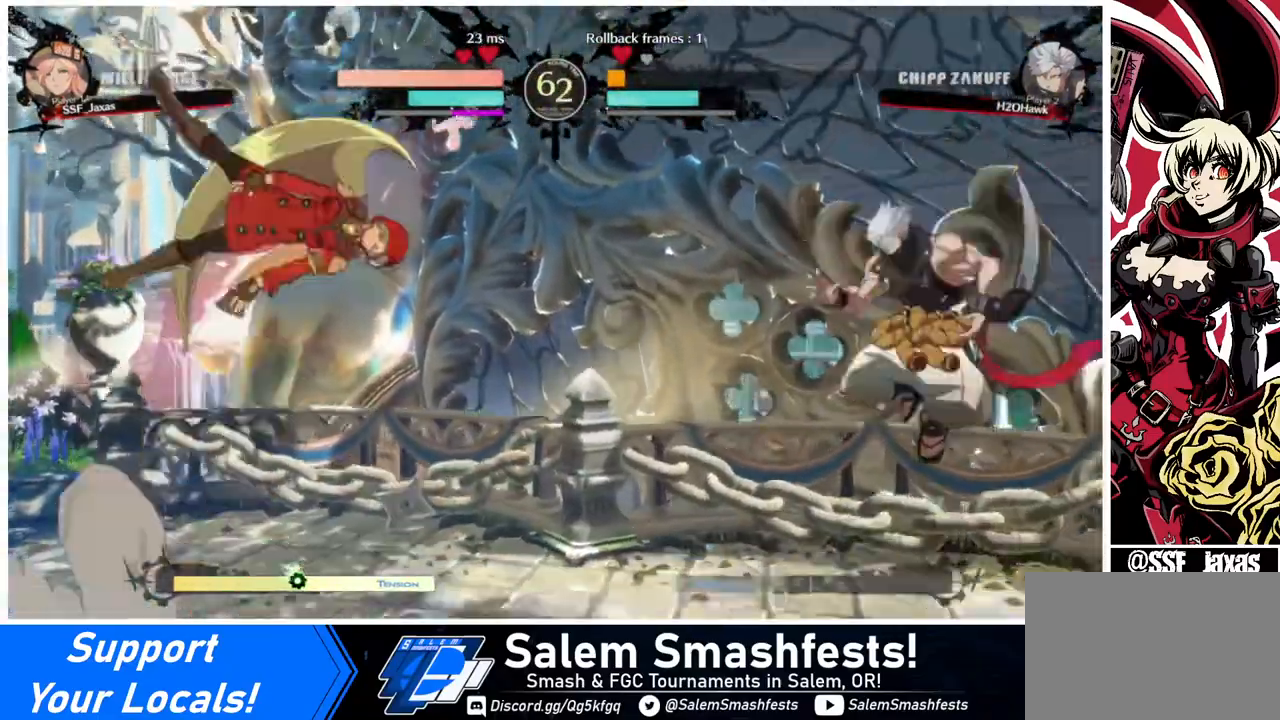
{"buttons": ["DPAD_LEFT"], "events": [[40, "DPAD_LEFT", "up"], [360, "DPAD_LEFT", "down"], [440, "L1", "down"], [520, "L1", "up"]]}
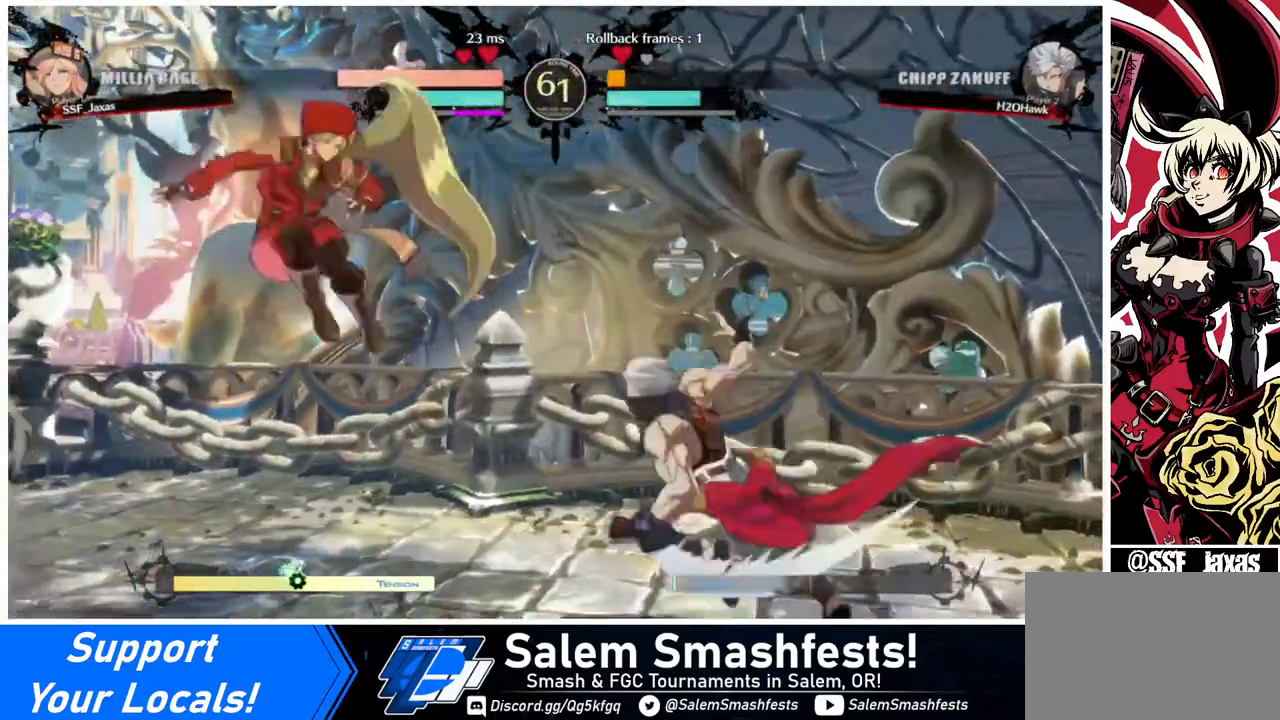
{"buttons": [], "events": [[280, "TRIANGLE", "down"], [400, "TRIANGLE", "up"], [440, "DPAD_LEFT", "up"]]}
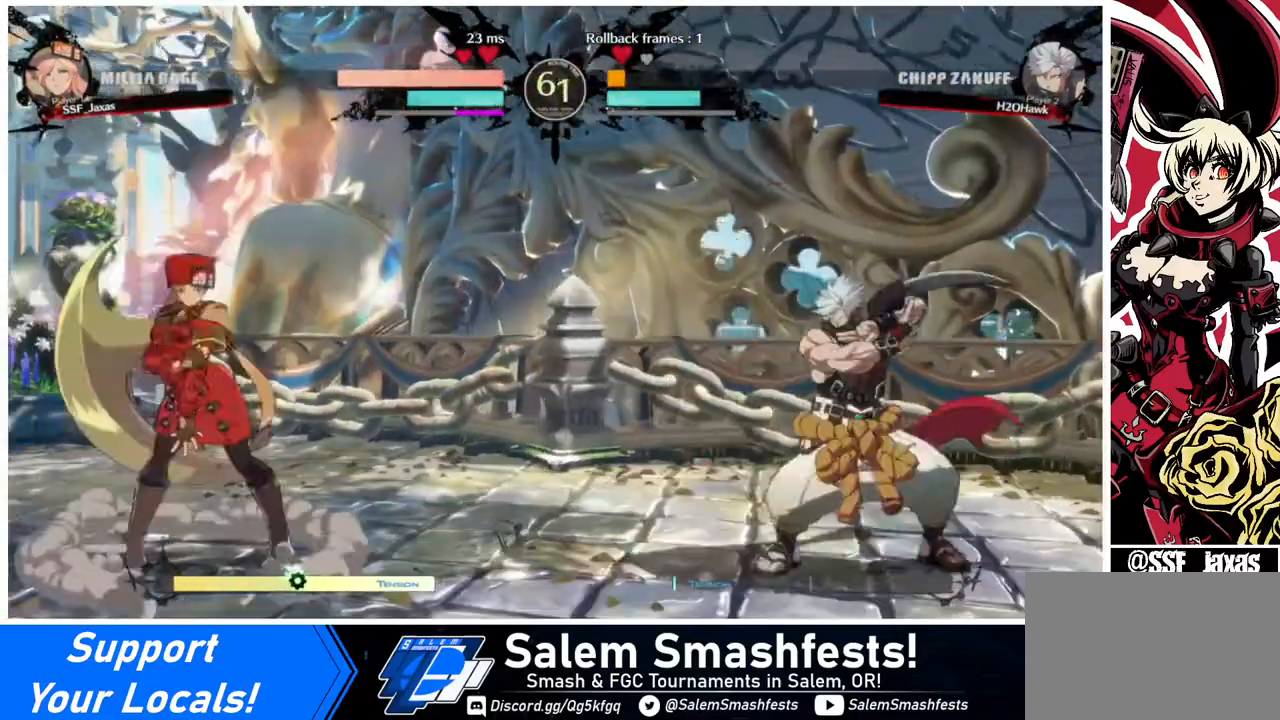
{"buttons": ["DPAD_RIGHT"], "events": [[160, "DPAD_LEFT", "down"], [280, "DPAD_LEFT", "up"], [360, "DPAD_RIGHT", "down"], [440, "DPAD_RIGHT", "up"], [480, "DPAD_RIGHT", "down"]]}
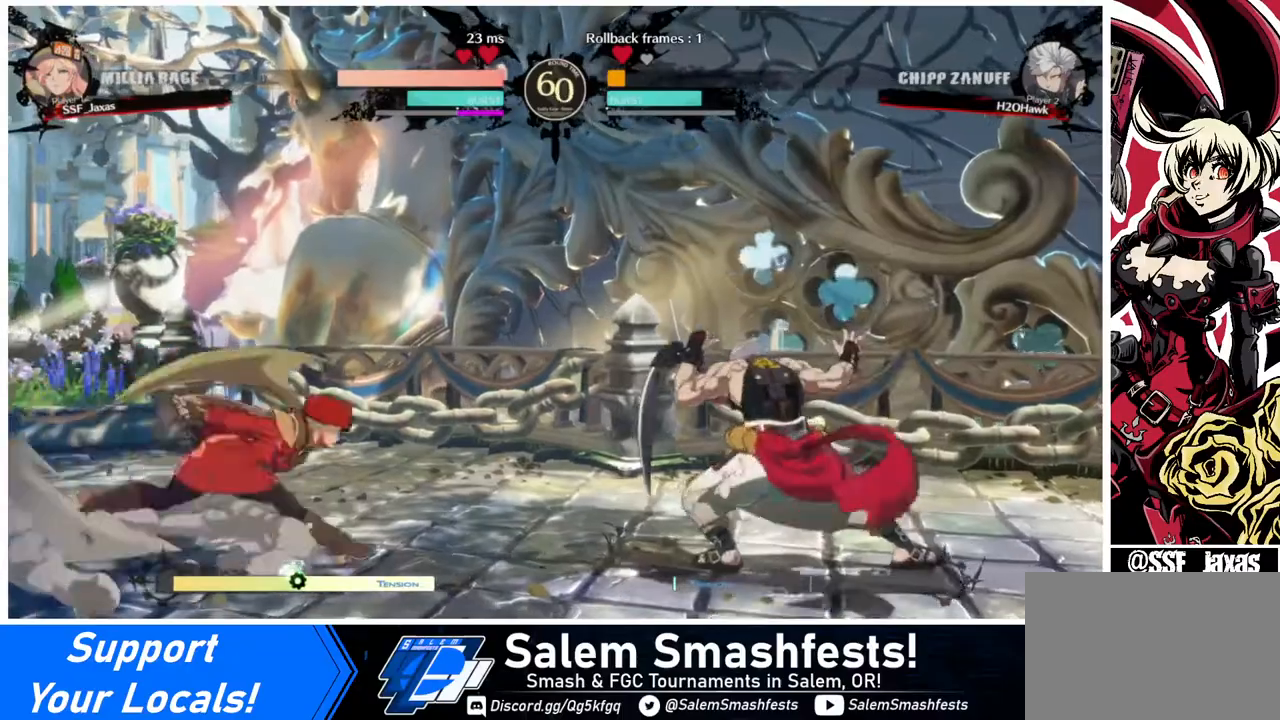
{"buttons": [], "events": [[320, "DPAD_UP", "down"], [400, "DPAD_RIGHT", "up"], [480, "DPAD_UP", "up"]]}
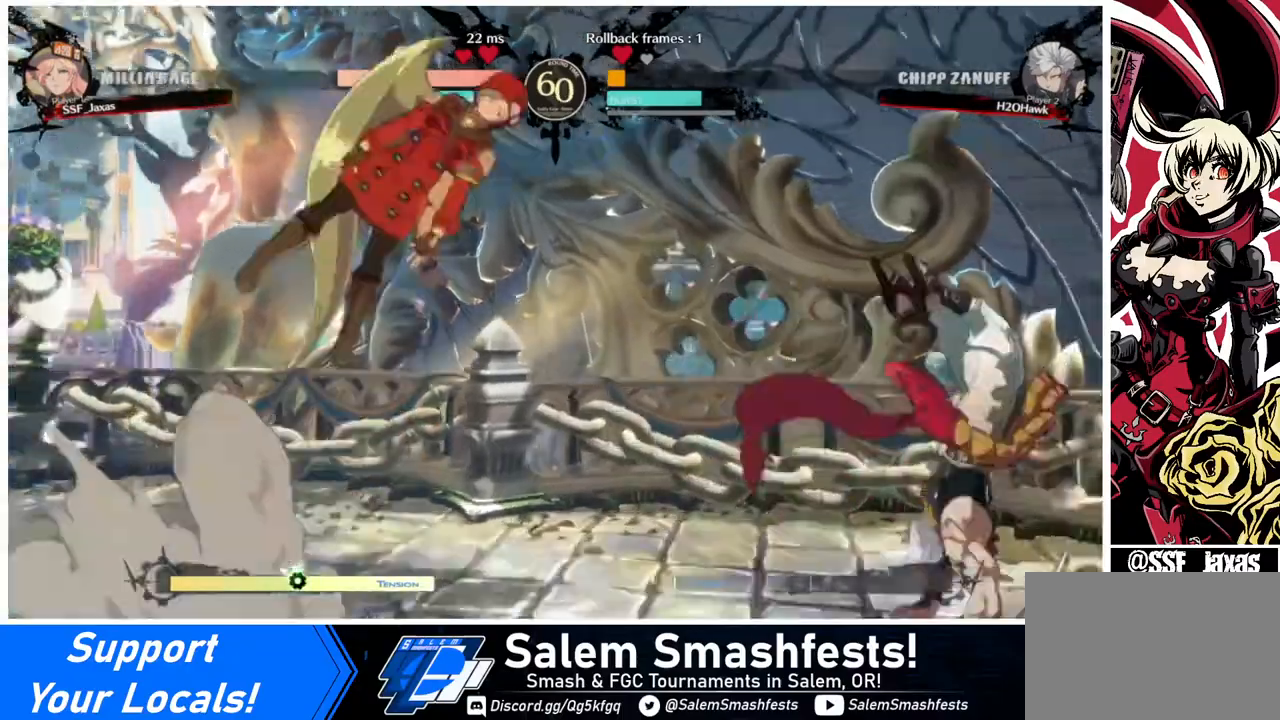
{"buttons": ["DPAD_LEFT"], "events": [[40, "DPAD_LEFT", "down"]]}
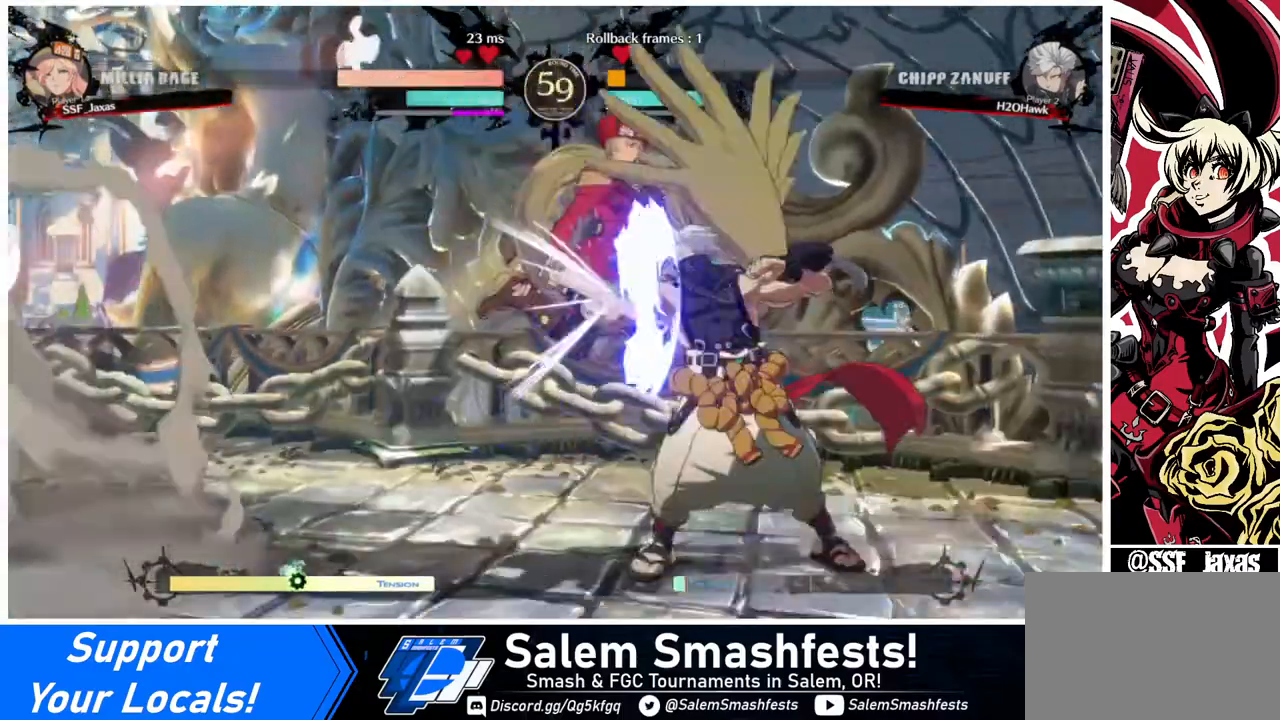
{"buttons": ["DPAD_DOWN", "DPAD_LEFT"], "events": [[120, "R2", "down"], [160, "R2", "up"], [360, "DPAD_DOWN", "down"]]}
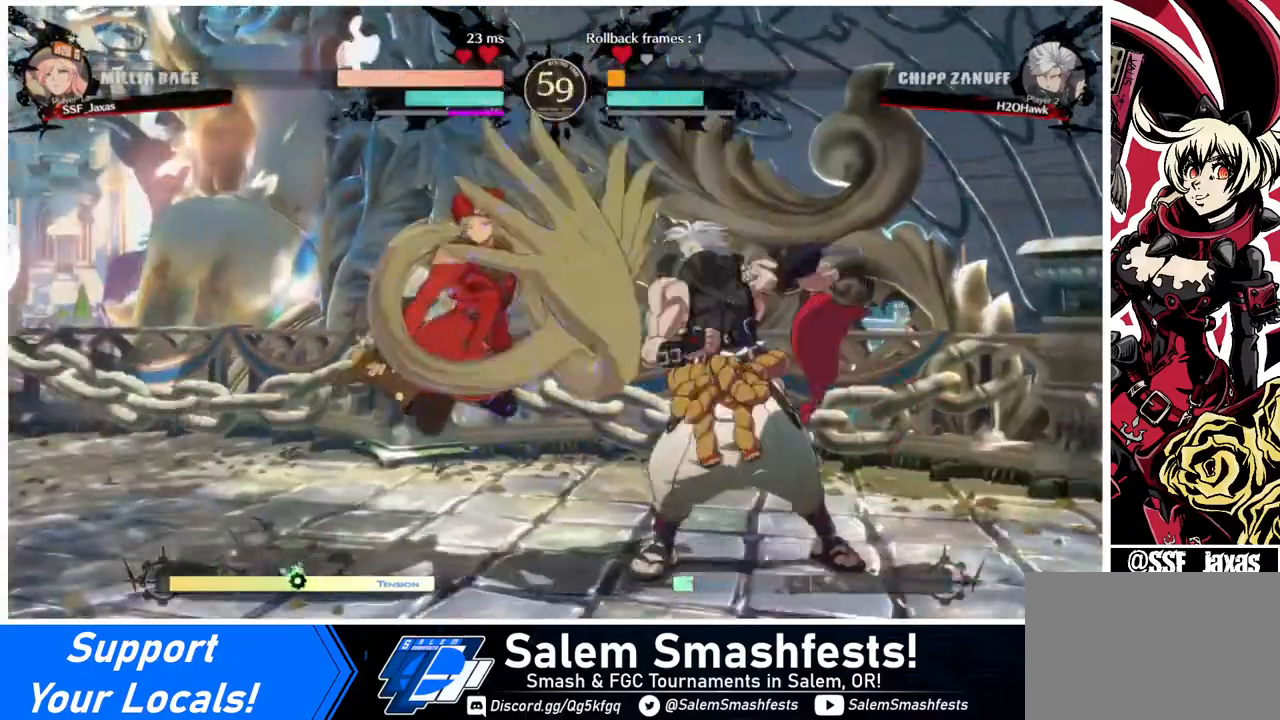
{"buttons": ["DPAD_DOWN", "DPAD_LEFT"], "events": []}
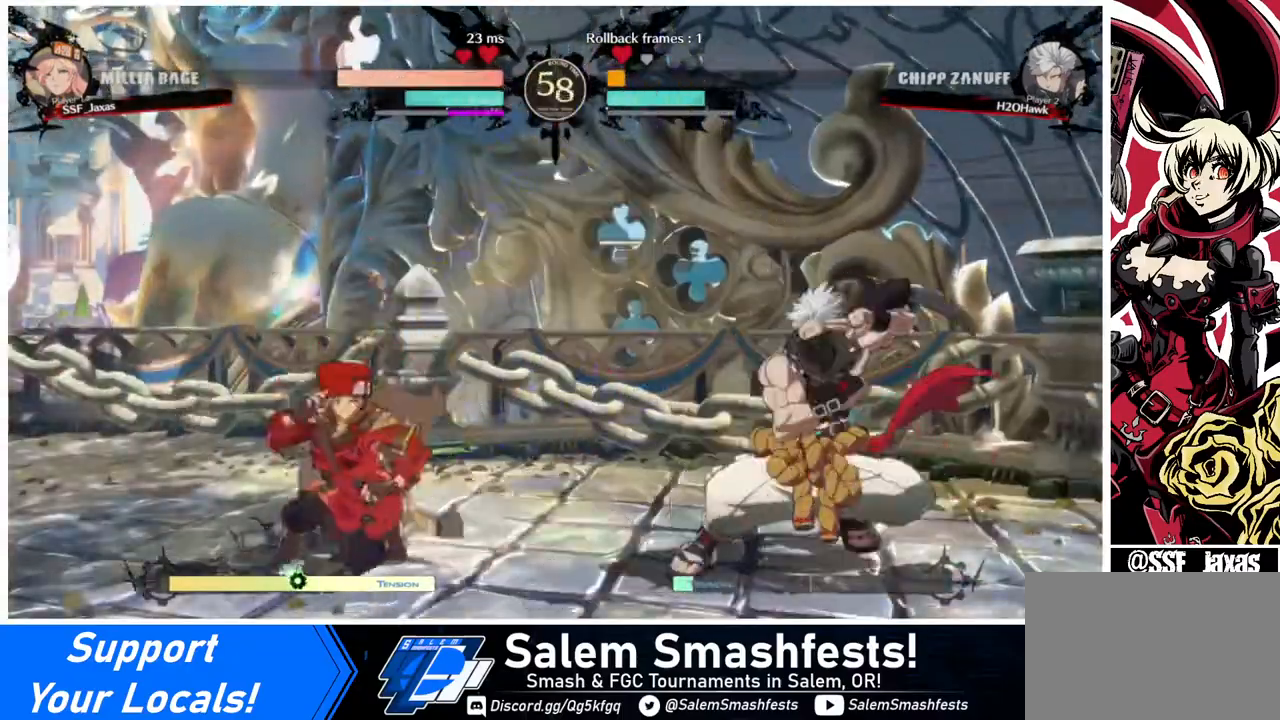
{"buttons": ["DPAD_LEFT"], "events": [[360, "DPAD_DOWN", "up"]]}
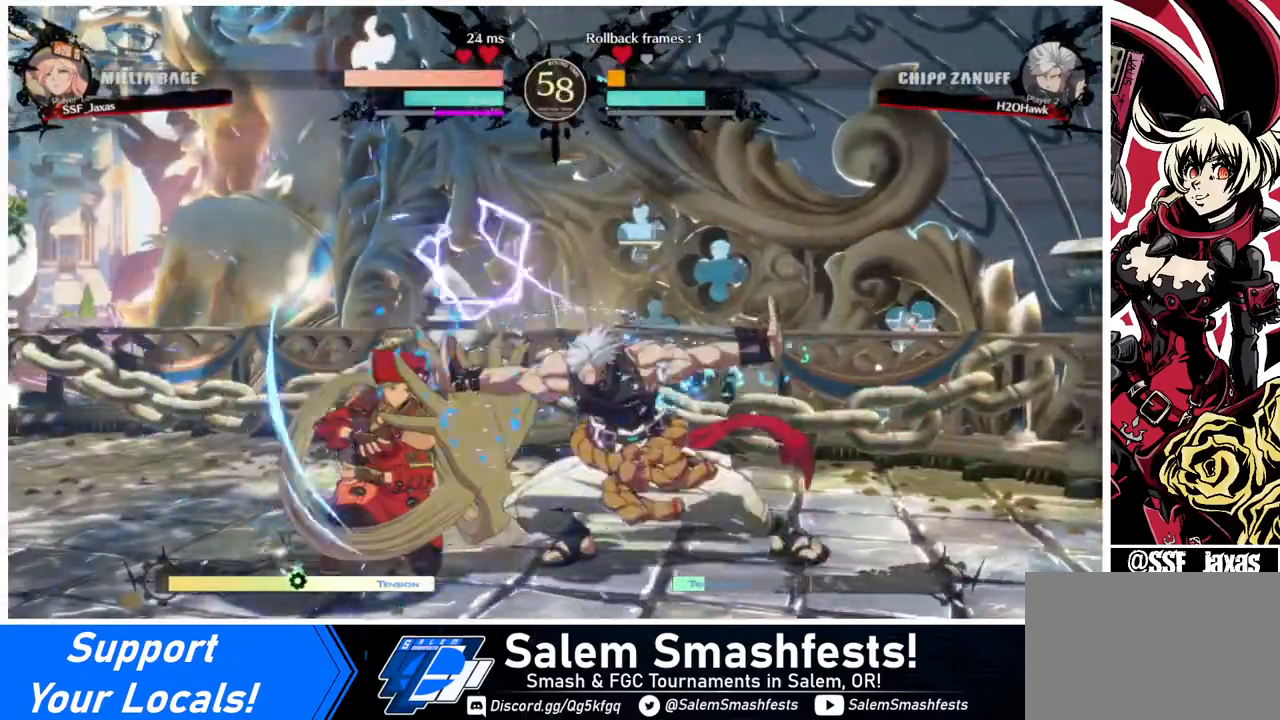
{"buttons": ["DPAD_RIGHT"], "events": [[120, "DPAD_LEFT", "up"], [240, "DPAD_RIGHT", "down"], [320, "DPAD_RIGHT", "up"], [360, "DPAD_RIGHT", "down"]]}
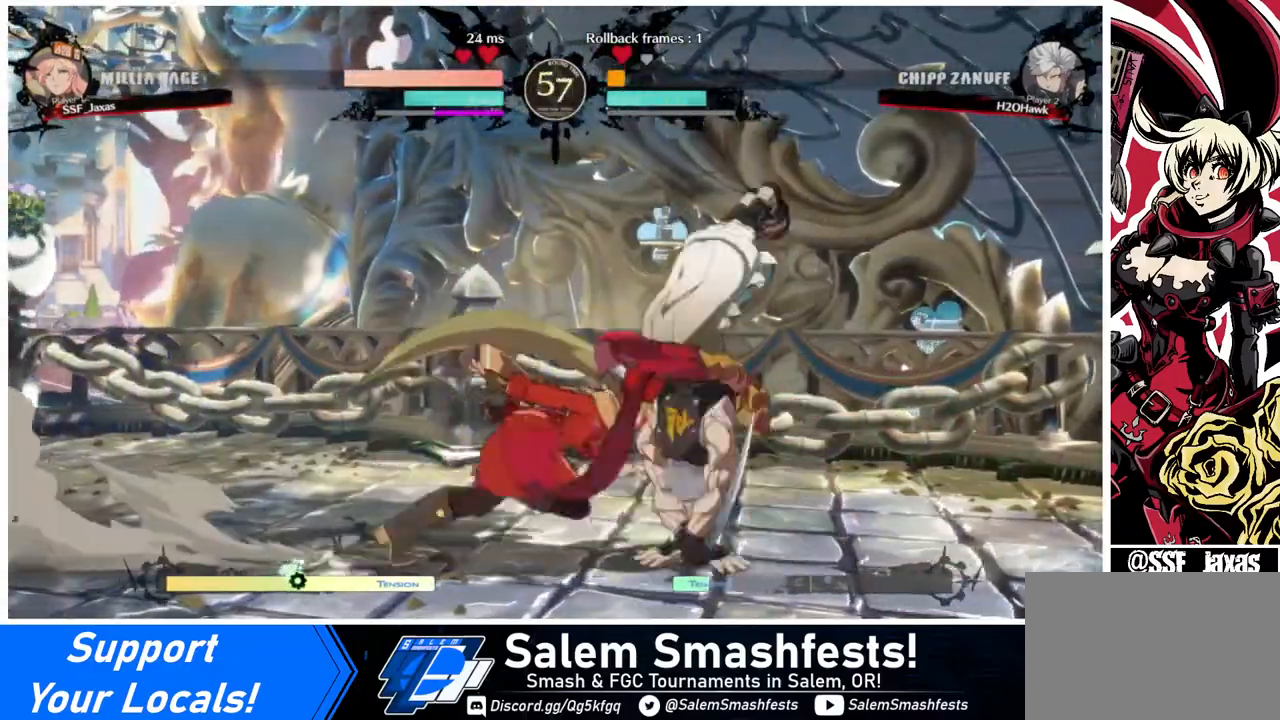
{"buttons": ["DPAD_LEFT"], "events": [[40, "R2", "down"], [160, "R2", "up"], [320, "DPAD_RIGHT", "up"], [400, "CIRCLE", "down"], [440, "DPAD_LEFT", "down"], [480, "CIRCLE", "up"]]}
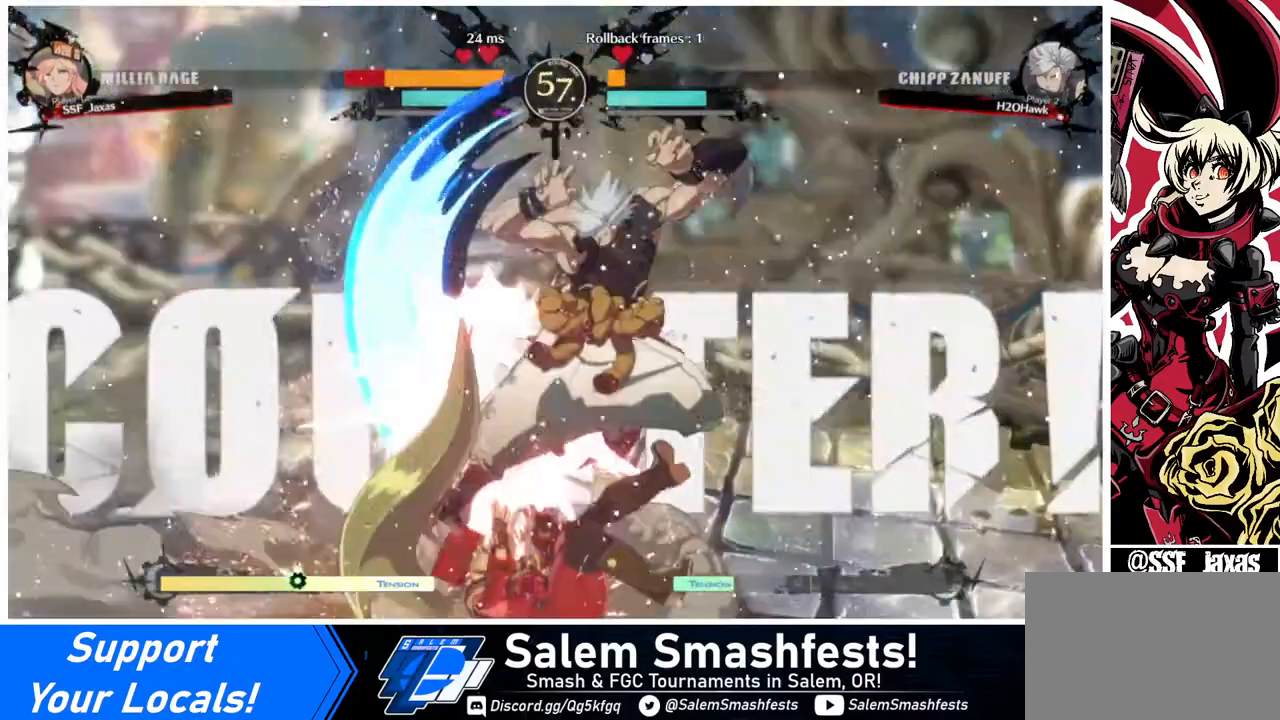
{"buttons": ["DPAD_LEFT"], "events": []}
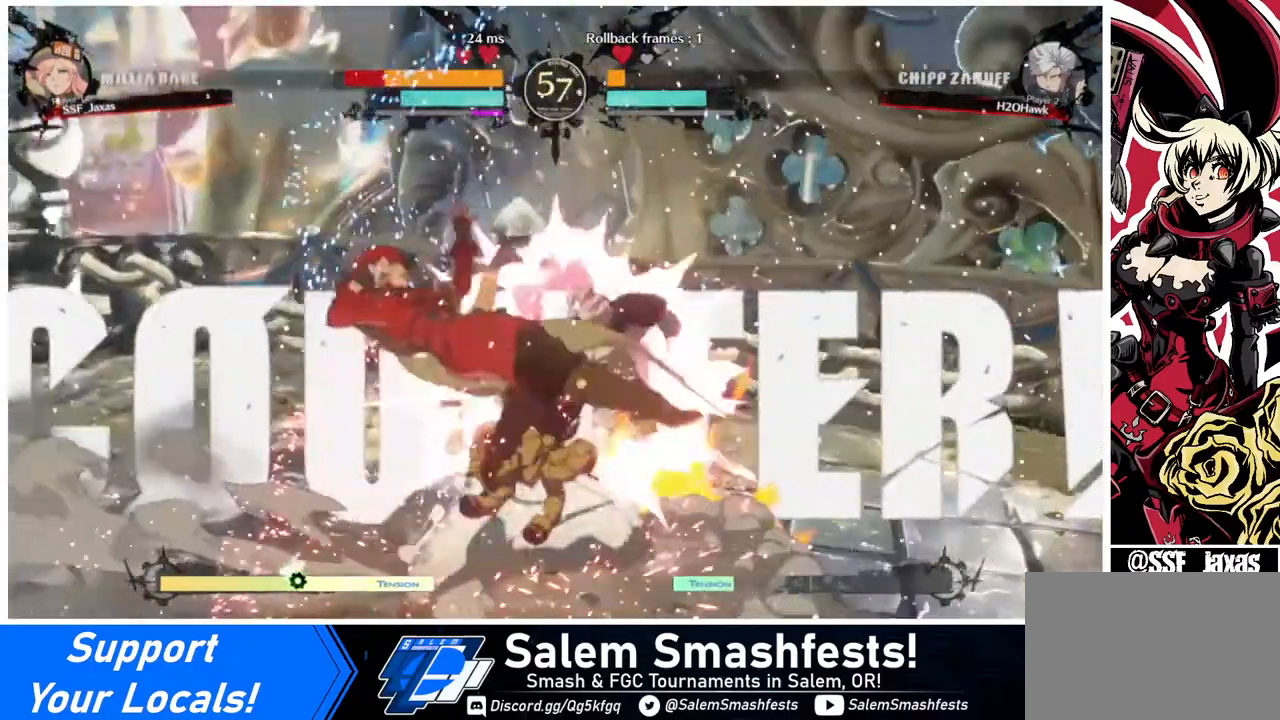
{"buttons": ["SQUARE", "DPAD_DOWN", "DPAD_LEFT"], "events": [[160, "DPAD_DOWN", "down"], [160, "SQUARE", "down"]]}
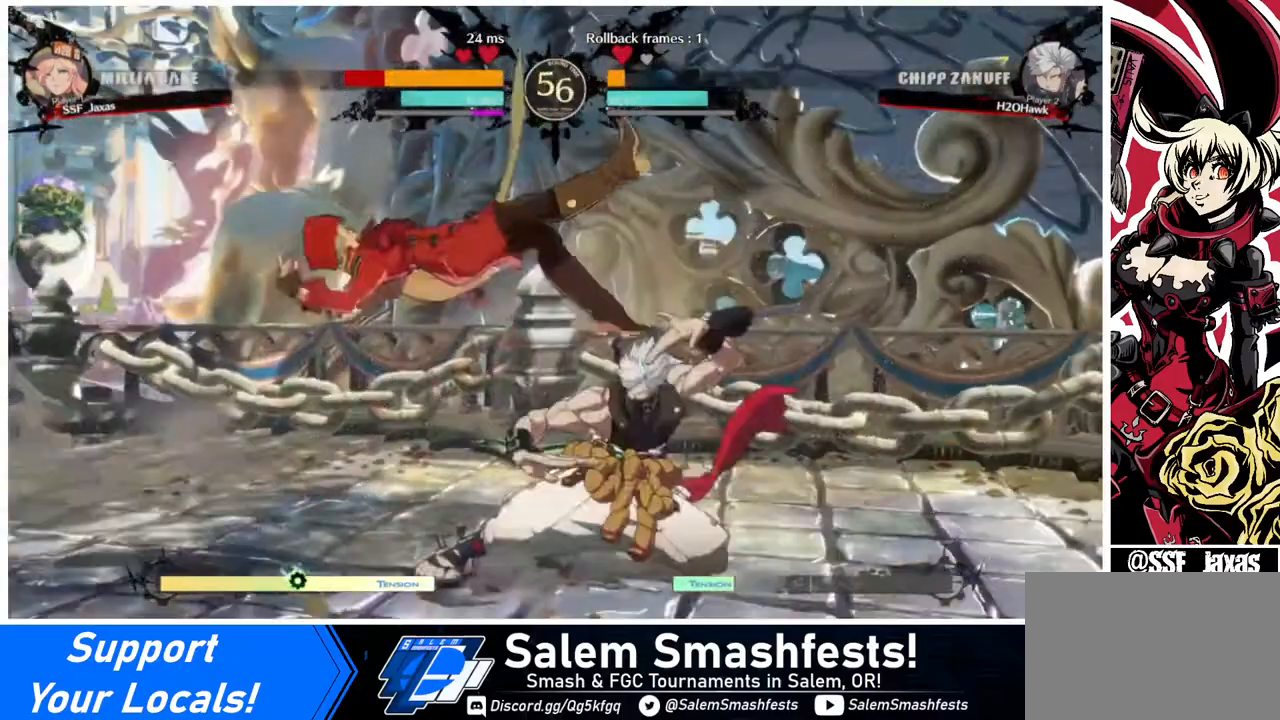
{"buttons": ["SQUARE", "DPAD_LEFT"], "events": [[160, "DPAD_DOWN", "up"]]}
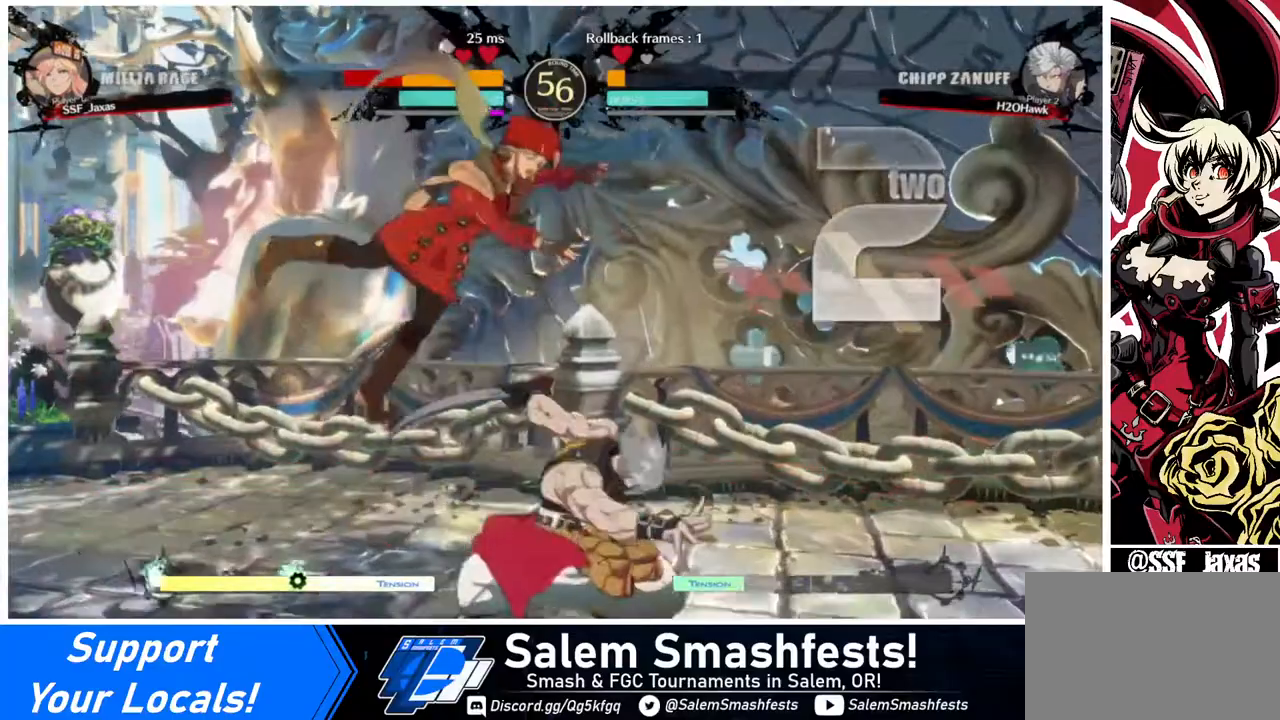
{"buttons": ["SQUARE", "DPAD_LEFT"], "events": []}
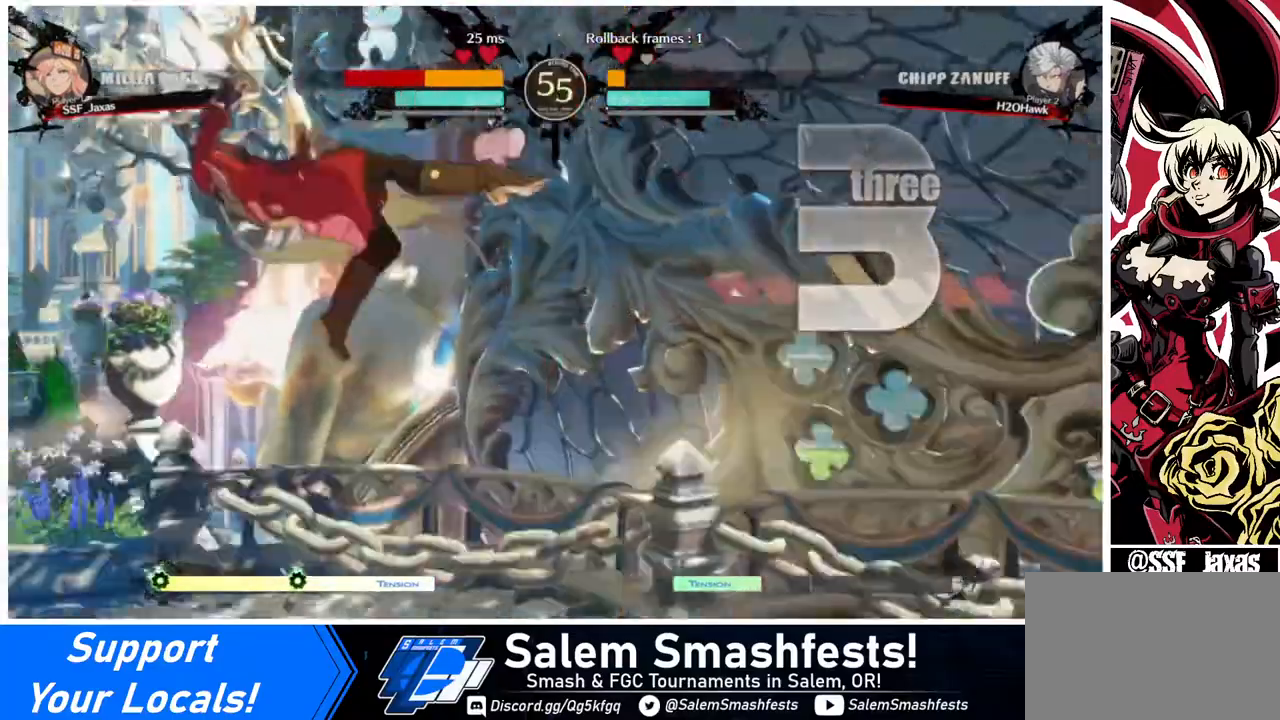
{"buttons": ["SQUARE", "DPAD_LEFT"], "events": []}
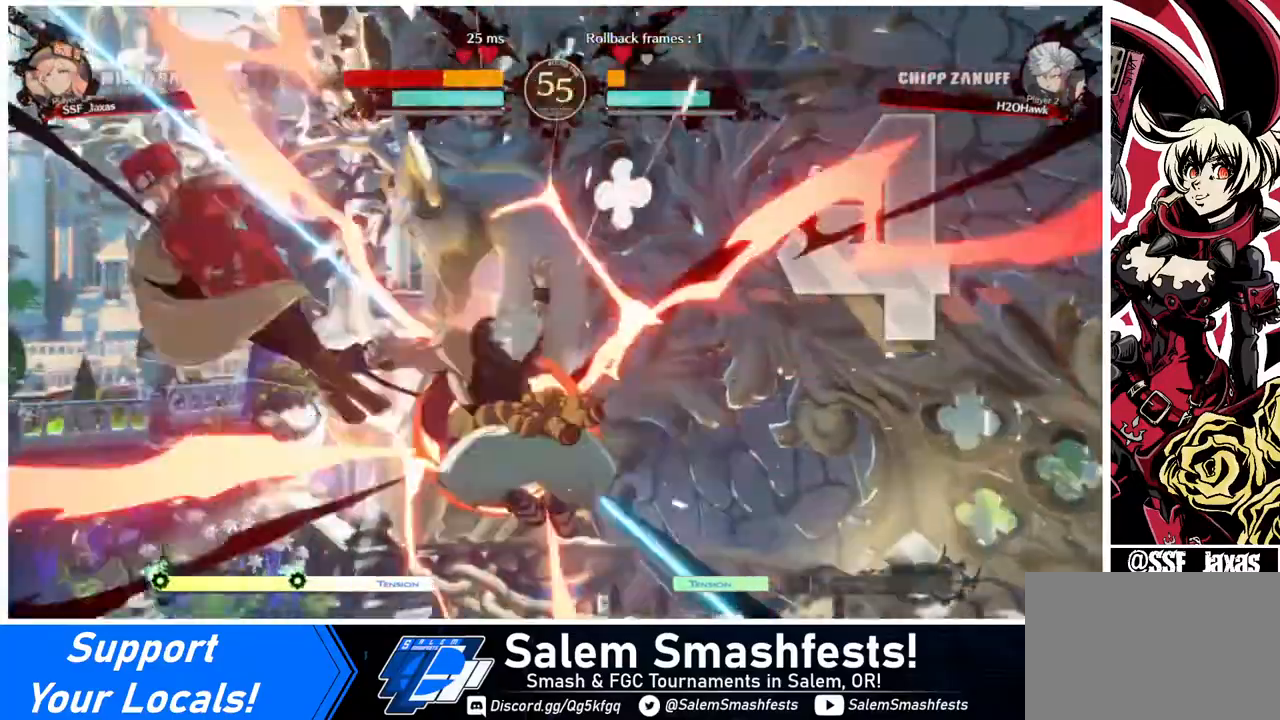
{"buttons": ["SQUARE", "DPAD_LEFT"], "events": [[240, "DPAD_LEFT", "up"], [240, "DPAD_RIGHT", "down"], [360, "DPAD_LEFT", "down"], [360, "DPAD_RIGHT", "up"]]}
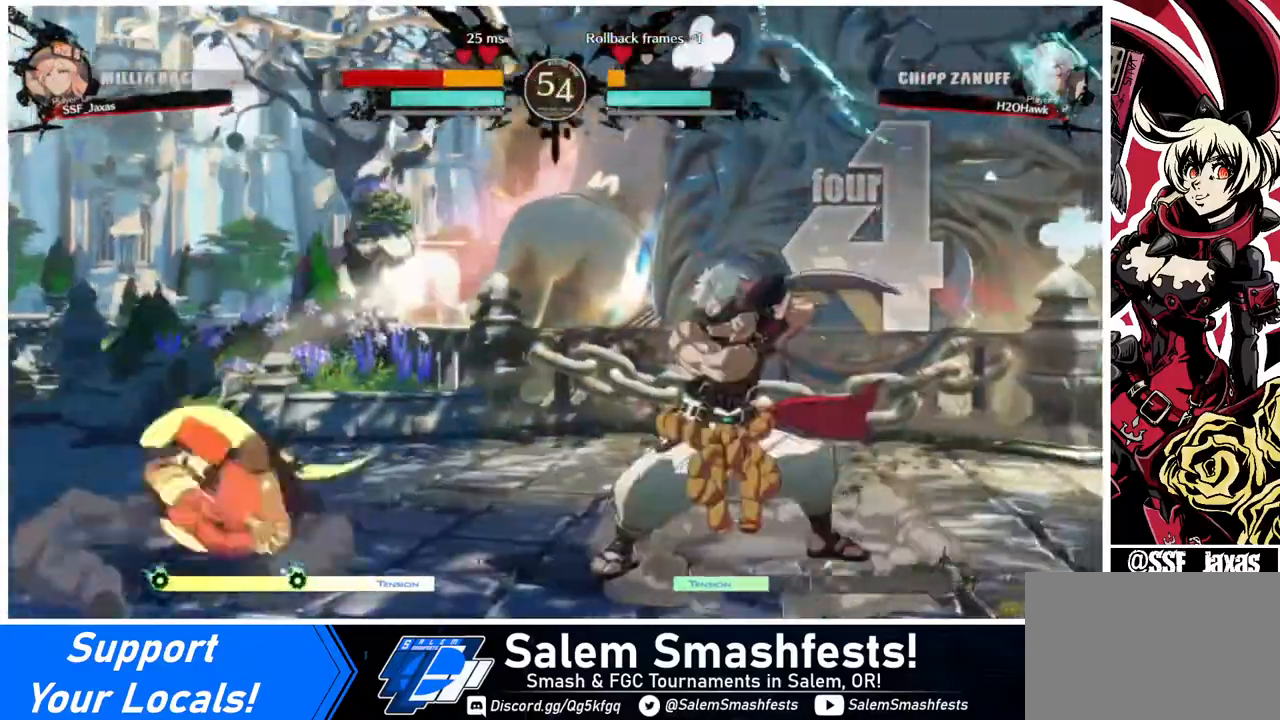
{"buttons": ["DPAD_DOWN", "DPAD_LEFT"], "events": [[240, "SQUARE", "up"], [440, "DPAD_DOWN", "down"]]}
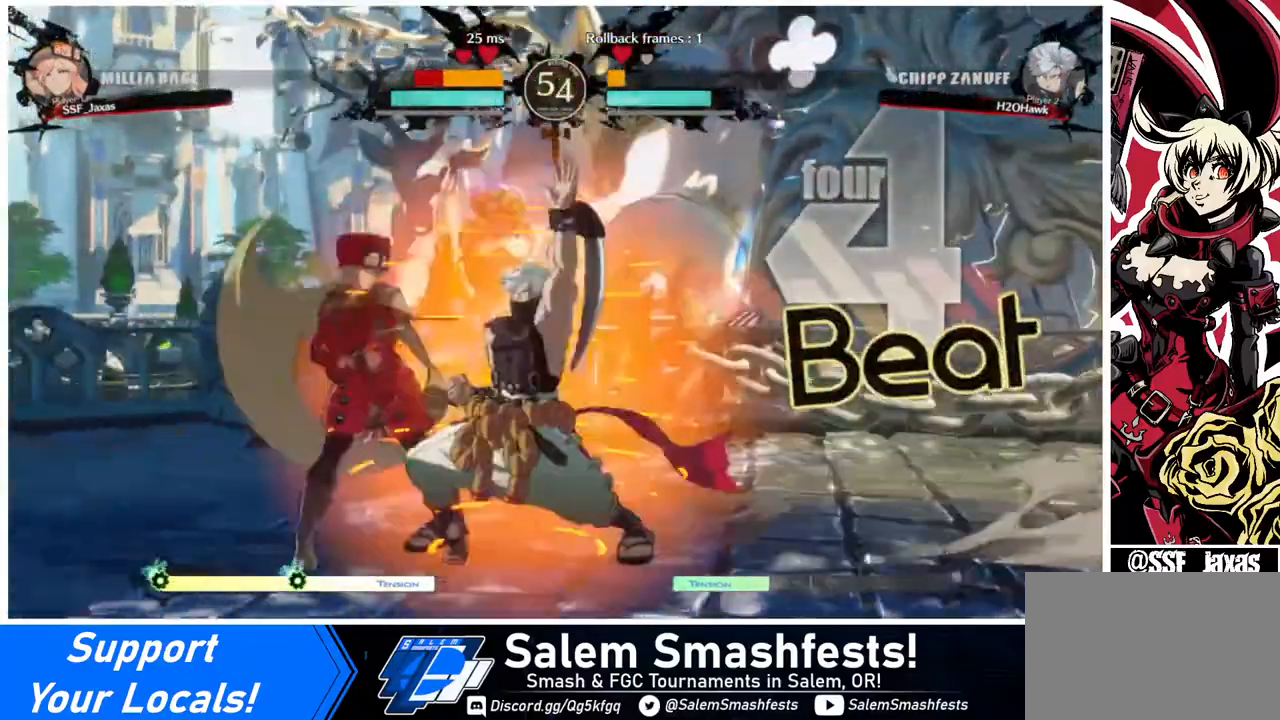
{"buttons": ["DPAD_LEFT"], "events": [[40, "DPAD_DOWN", "up"], [40, "DPAD_UP", "down"], [120, "DPAD_UP", "up"]]}
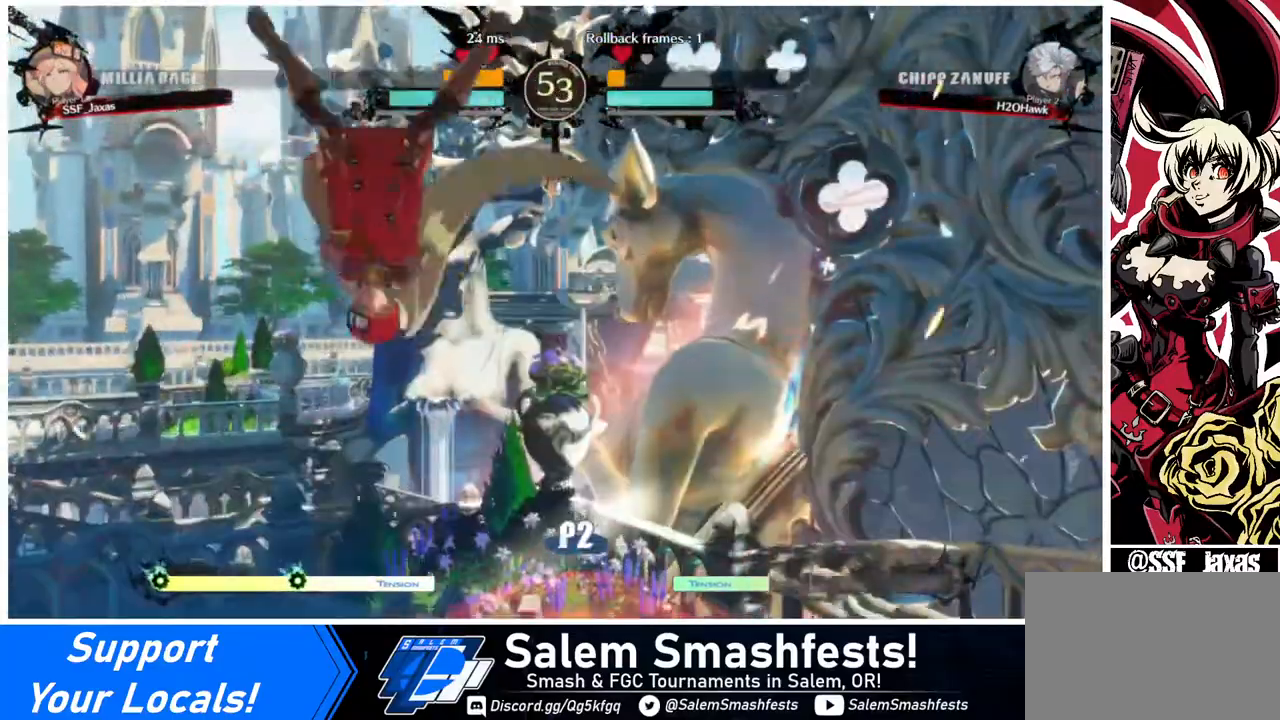
{"buttons": ["DPAD_LEFT"], "events": [[160, "TRIANGLE", "down"], [320, "TRIANGLE", "up"]]}
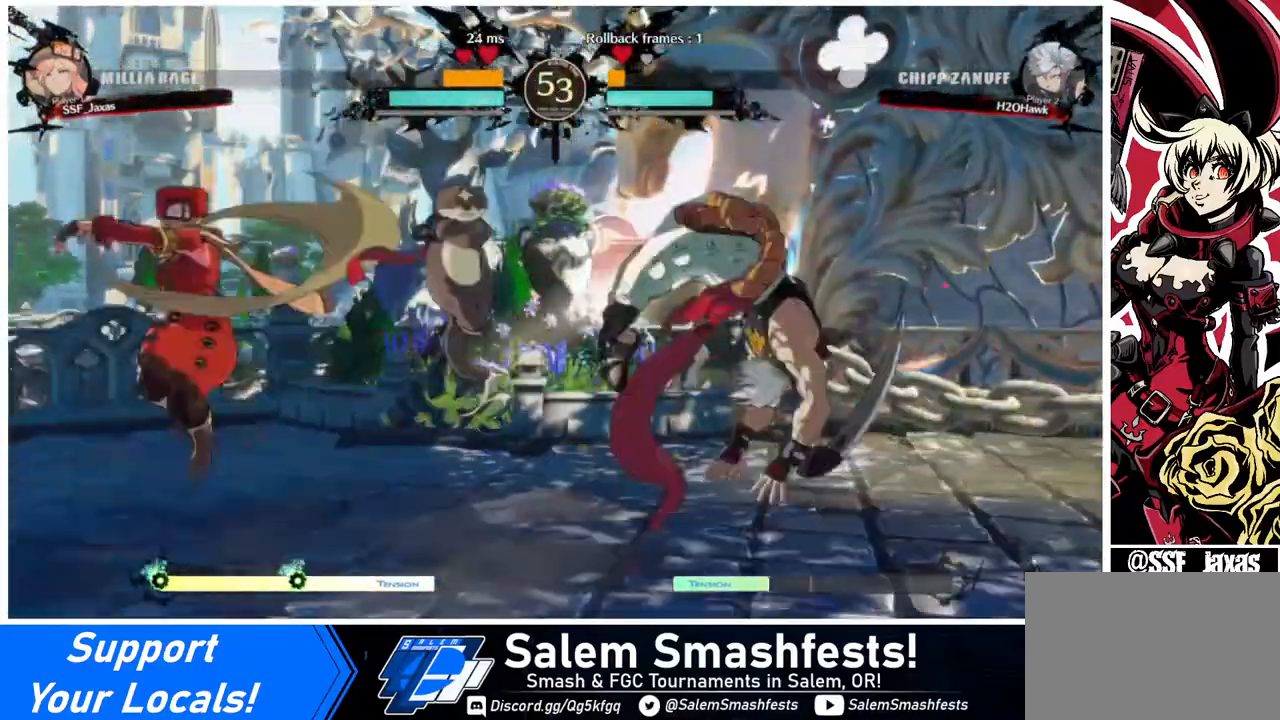
{"buttons": [], "events": [[120, "DPAD_DOWN", "down"], [320, "DPAD_DOWN", "up"], [360, "DPAD_LEFT", "up"], [440, "DPAD_RIGHT", "down"], [480, "DPAD_RIGHT", "up"]]}
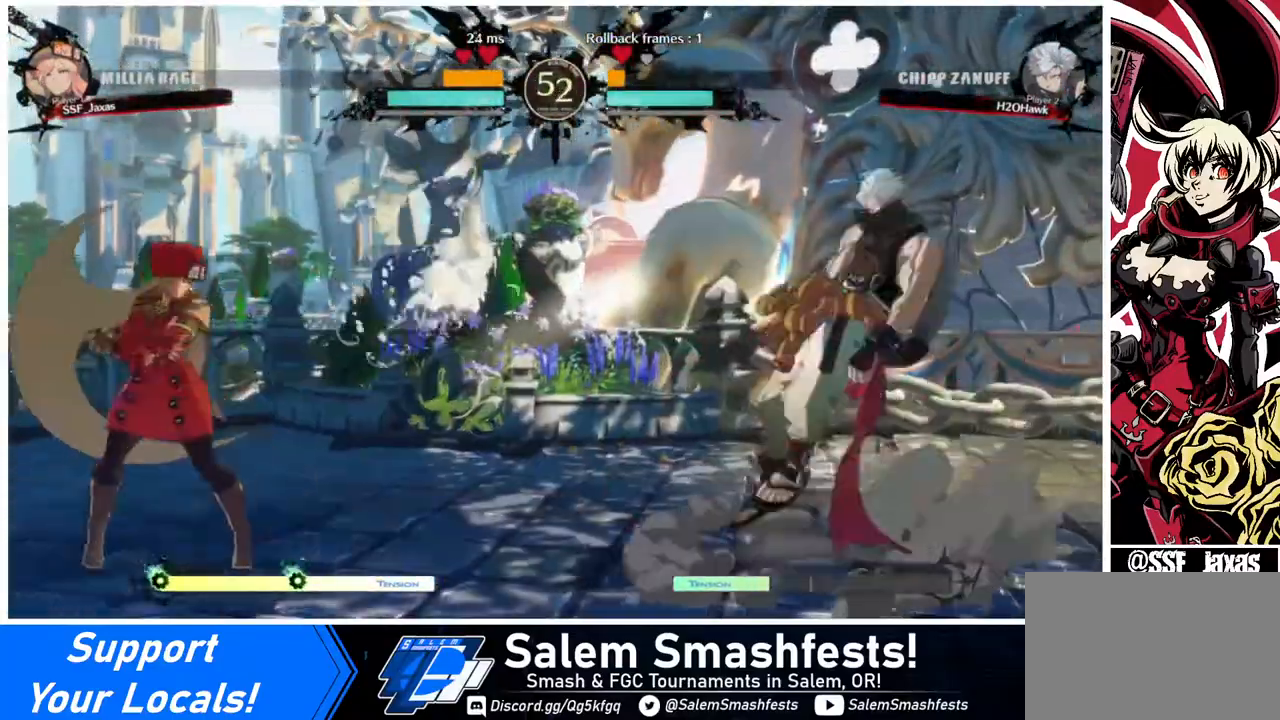
{"buttons": ["DPAD_LEFT"], "events": [[40, "DPAD_RIGHT", "down"], [160, "DPAD_UP", "down"], [240, "DPAD_LEFT", "down"], [240, "DPAD_RIGHT", "up"], [280, "DPAD_UP", "up"]]}
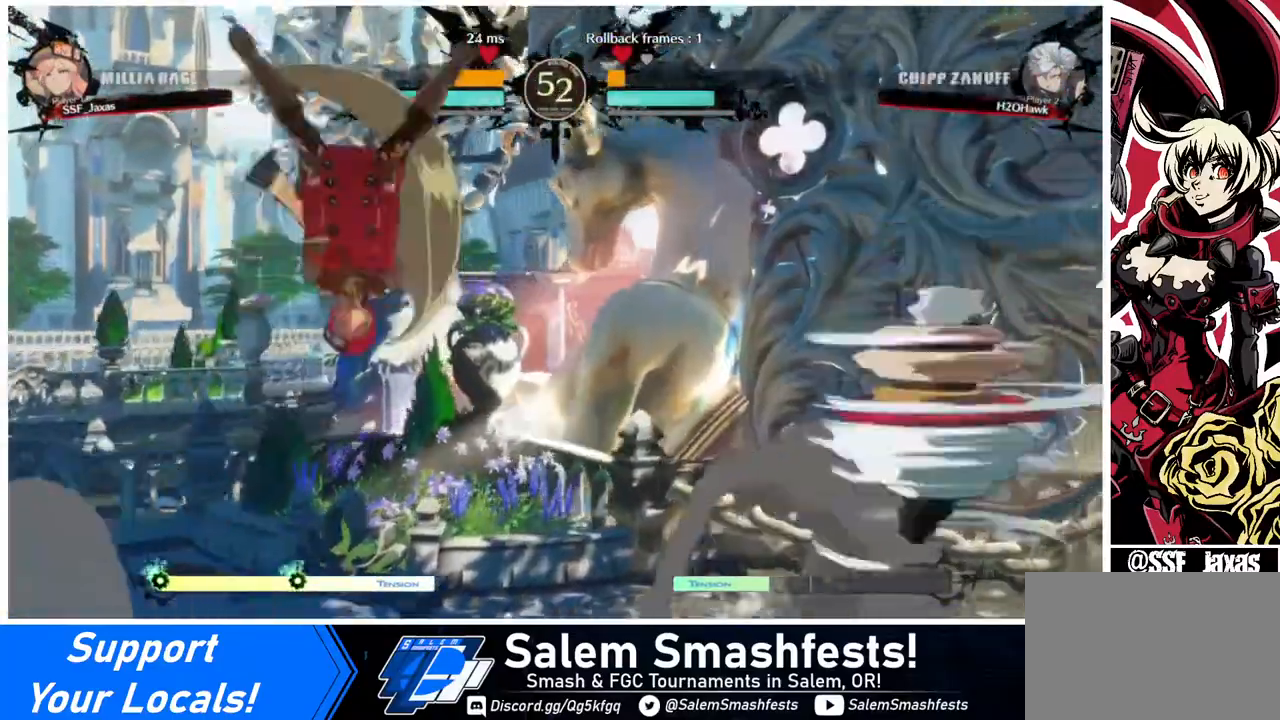
{"buttons": ["DPAD_LEFT"], "events": [[240, "L1", "down"], [320, "L1", "up"]]}
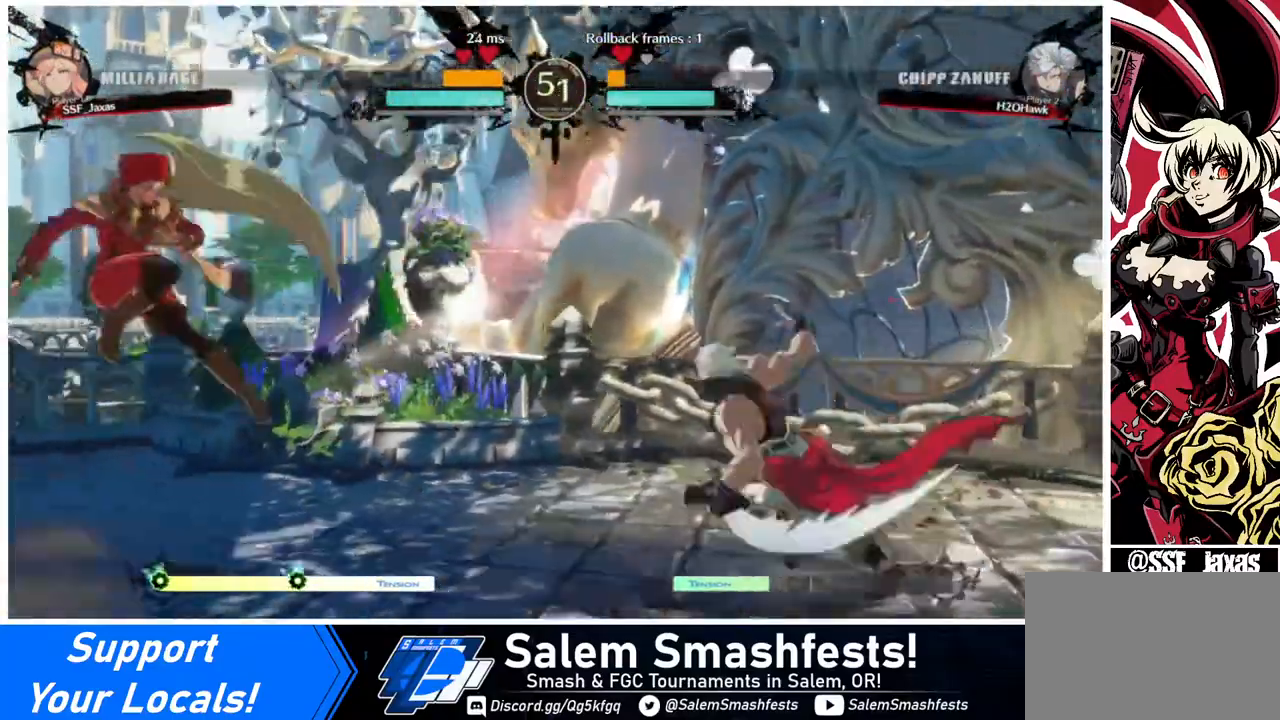
{"buttons": ["DPAD_RIGHT"], "events": [[200, "DPAD_LEFT", "up"], [280, "DPAD_RIGHT", "down"], [360, "DPAD_RIGHT", "up"], [440, "DPAD_RIGHT", "down"]]}
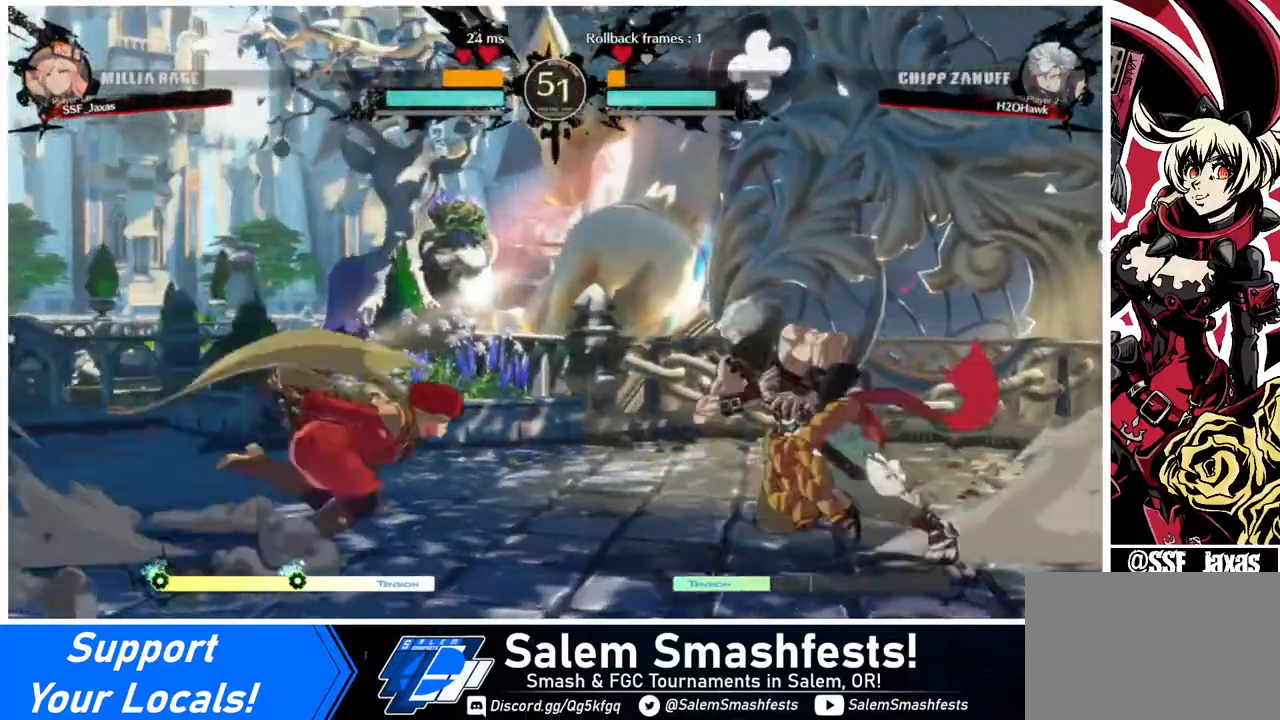
{"buttons": ["SQUARE"], "events": [[200, "DPAD_RIGHT", "up"], [280, "SQUARE", "down"], [320, "SQUARE", "up"], [360, "SQUARE", "down"]]}